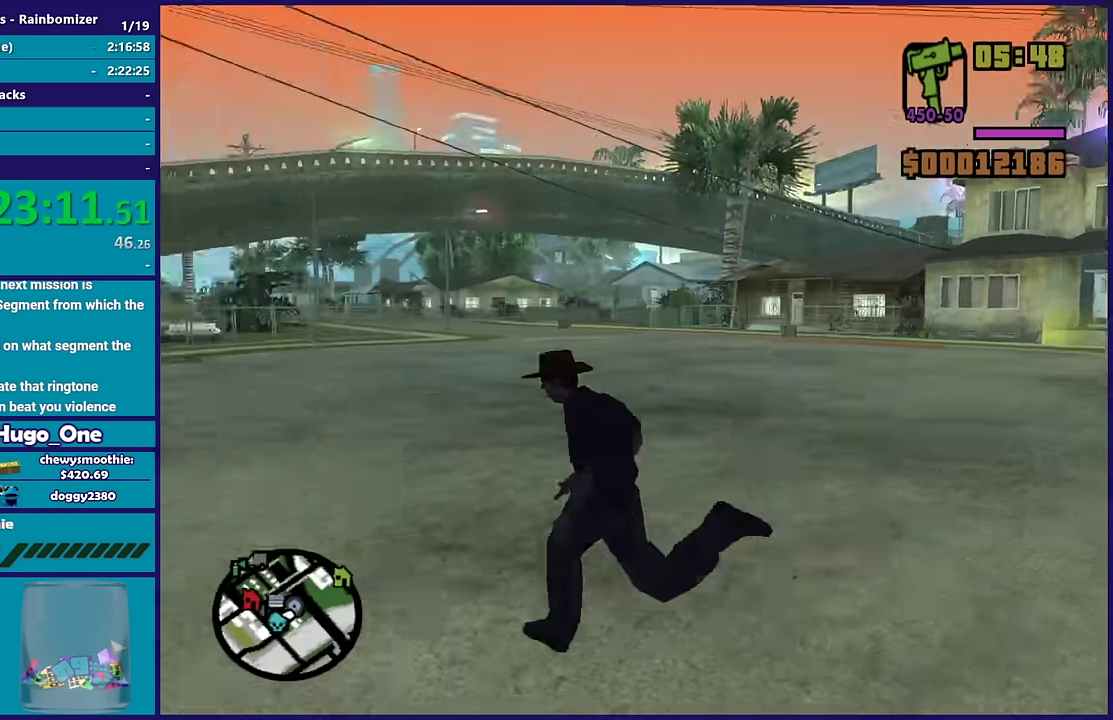
Gameplay with a controller (Xbox layout); each line is a JSON object with the inputs held at the frame after it. "events" lists button and stick changes between this image and that frame as [ms after this image, input, new state], when the widget could be followed in between.
{"buttons": ["A"], "left_stick": "up", "right_stick": "center", "events": [[67, "A", "up"], [133, "left_stick", "down-left"], [150, "A", "down"], [283, "left_stick", "left"], [300, "A", "up"], [366, "A", "down"], [366, "left_stick", "up-left"], [500, "left_stick", "up"]]}
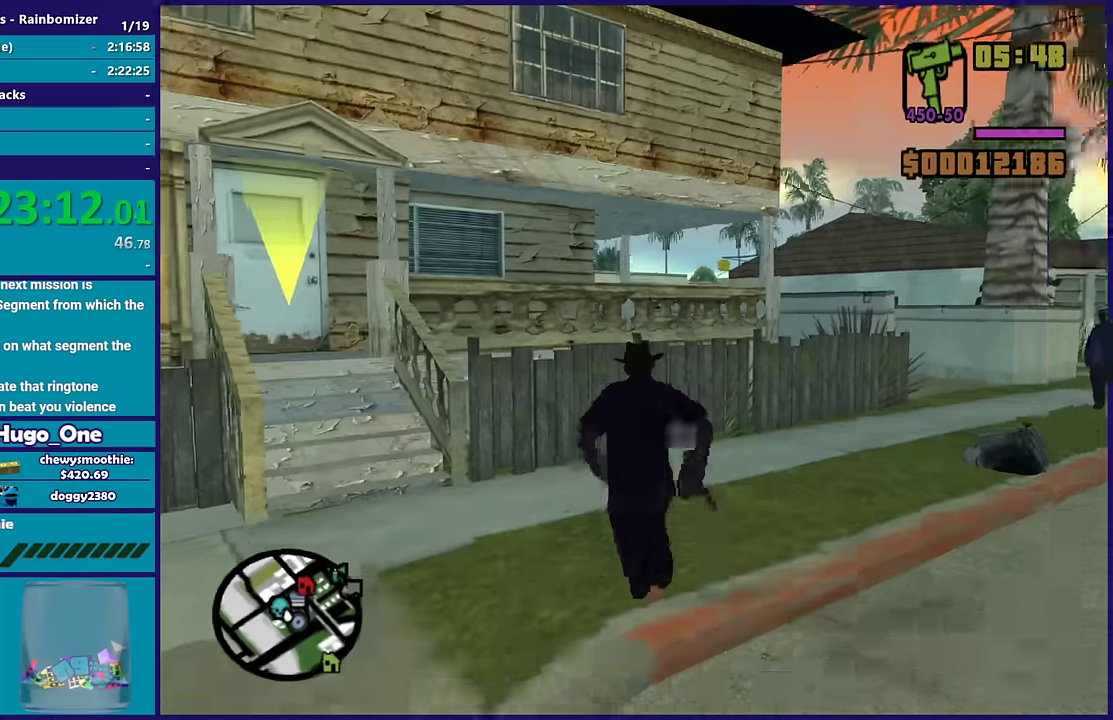
{"buttons": [], "left_stick": "up-right", "right_stick": "center", "events": [[16, "A", "up"], [116, "A", "down"], [133, "left_stick", "up-right"], [266, "A", "up"], [333, "A", "down"], [466, "A", "up"]]}
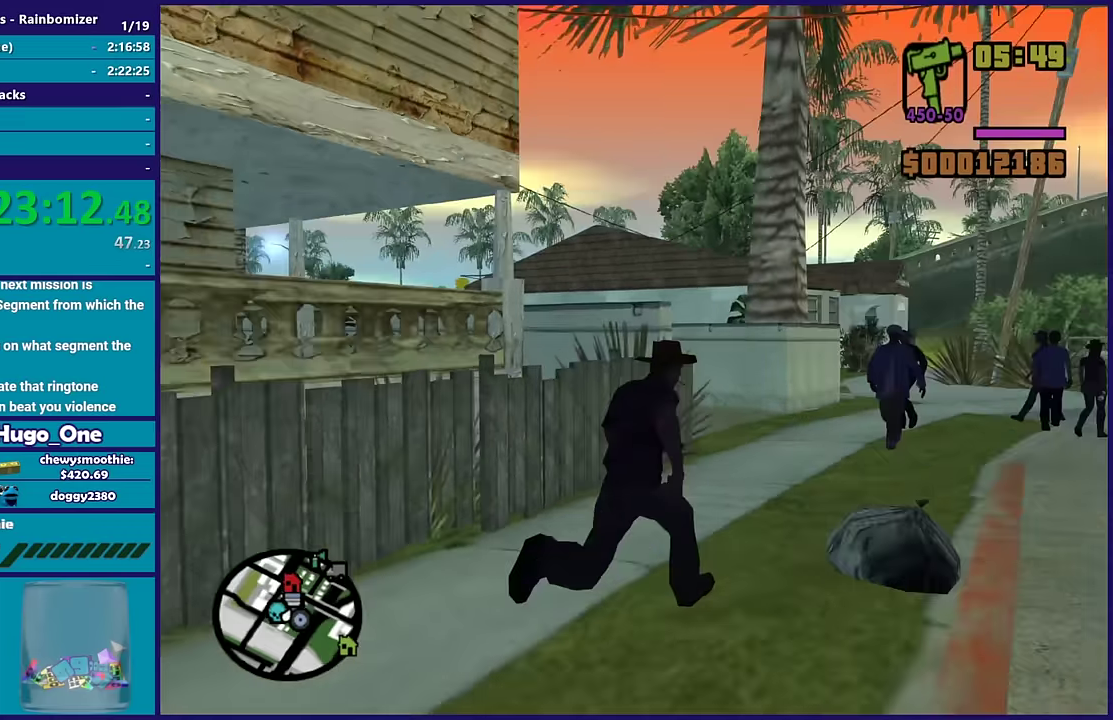
{"buttons": ["A"], "left_stick": "up", "right_stick": "center", "events": [[50, "A", "down"], [83, "left_stick", "up"], [166, "A", "up"], [266, "A", "down"], [400, "A", "up"], [483, "A", "down"]]}
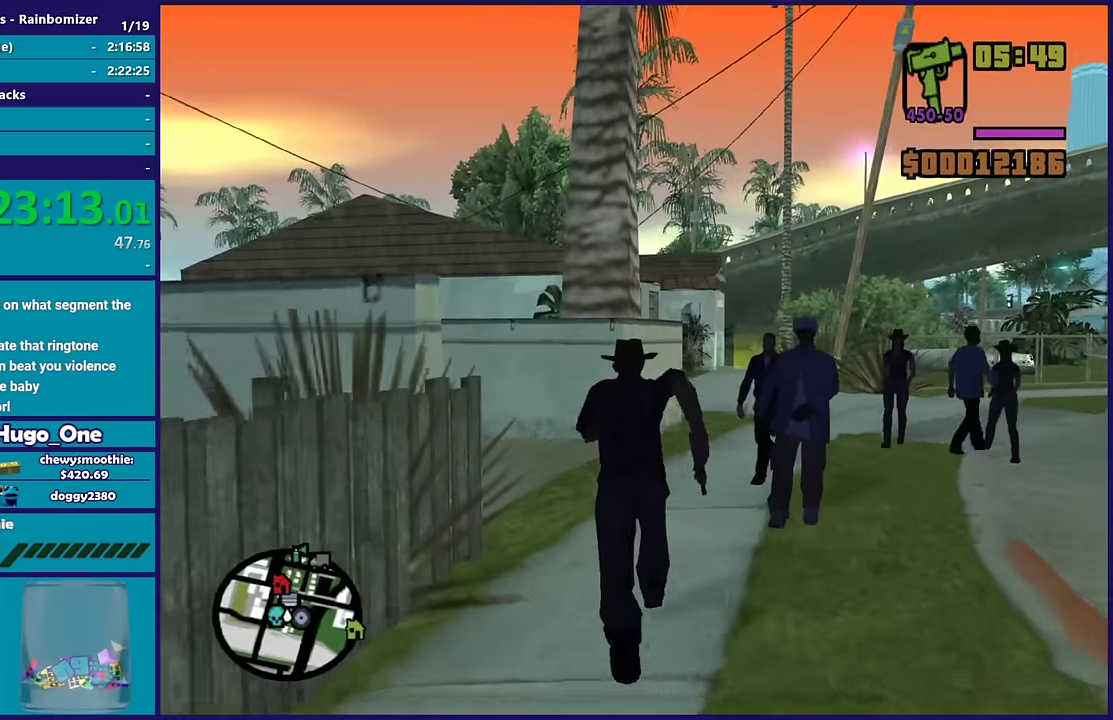
{"buttons": ["A"], "left_stick": "up-left", "right_stick": "center", "events": [[200, "left_stick", "up-left"], [333, "A", "up"], [416, "A", "down"]]}
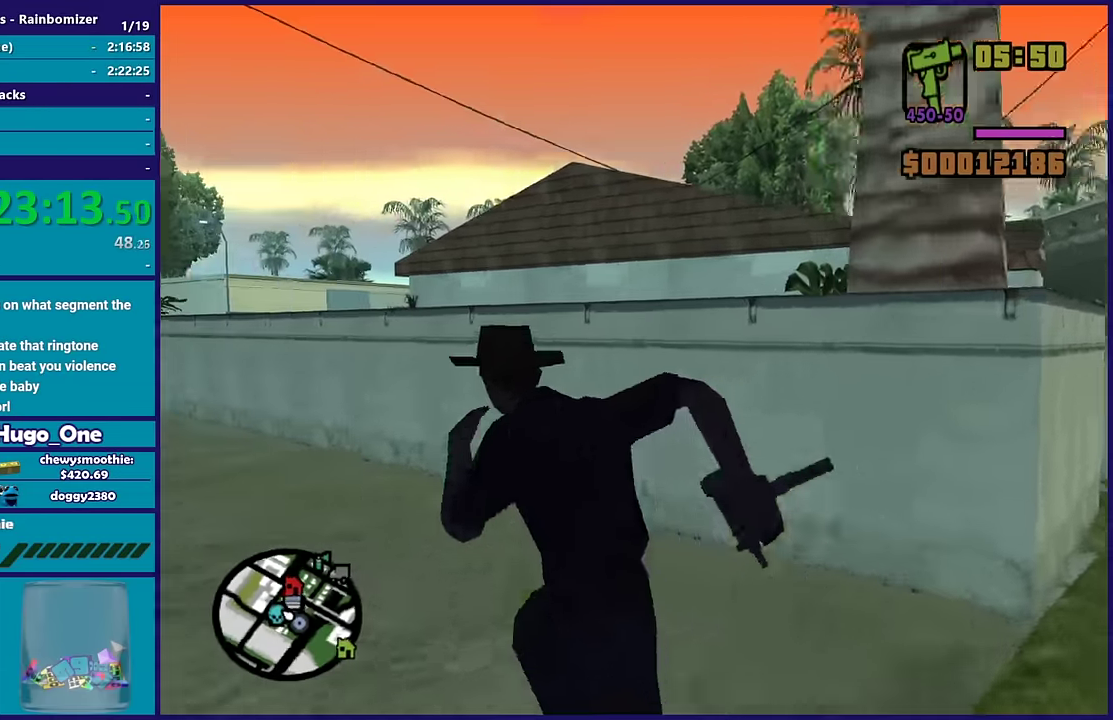
{"buttons": ["A"], "left_stick": "up", "right_stick": "center", "events": [[66, "A", "up"], [150, "A", "down"], [300, "A", "up"], [383, "A", "down"], [450, "left_stick", "up"]]}
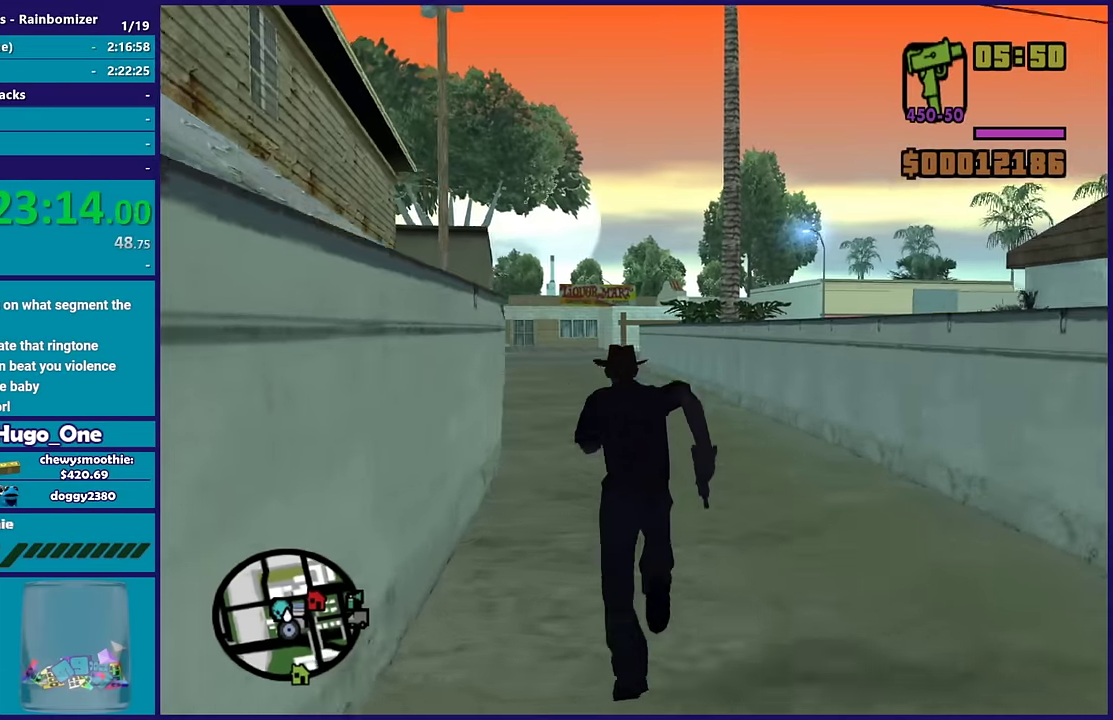
{"buttons": [], "left_stick": "up", "right_stick": "center", "events": [[16, "A", "up"], [83, "A", "down"], [233, "A", "up"], [316, "A", "down"], [466, "A", "up"]]}
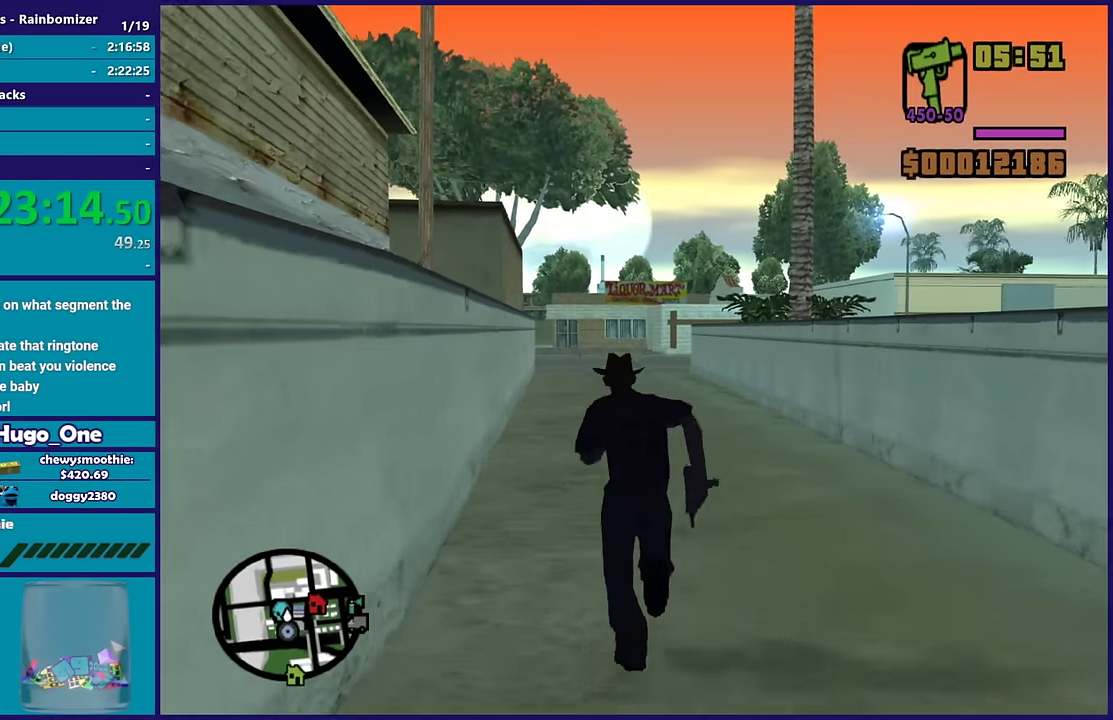
{"buttons": ["A"], "left_stick": "up", "right_stick": "center", "events": [[50, "A", "down"], [150, "A", "up"], [266, "A", "down"], [366, "A", "up"], [450, "A", "down"]]}
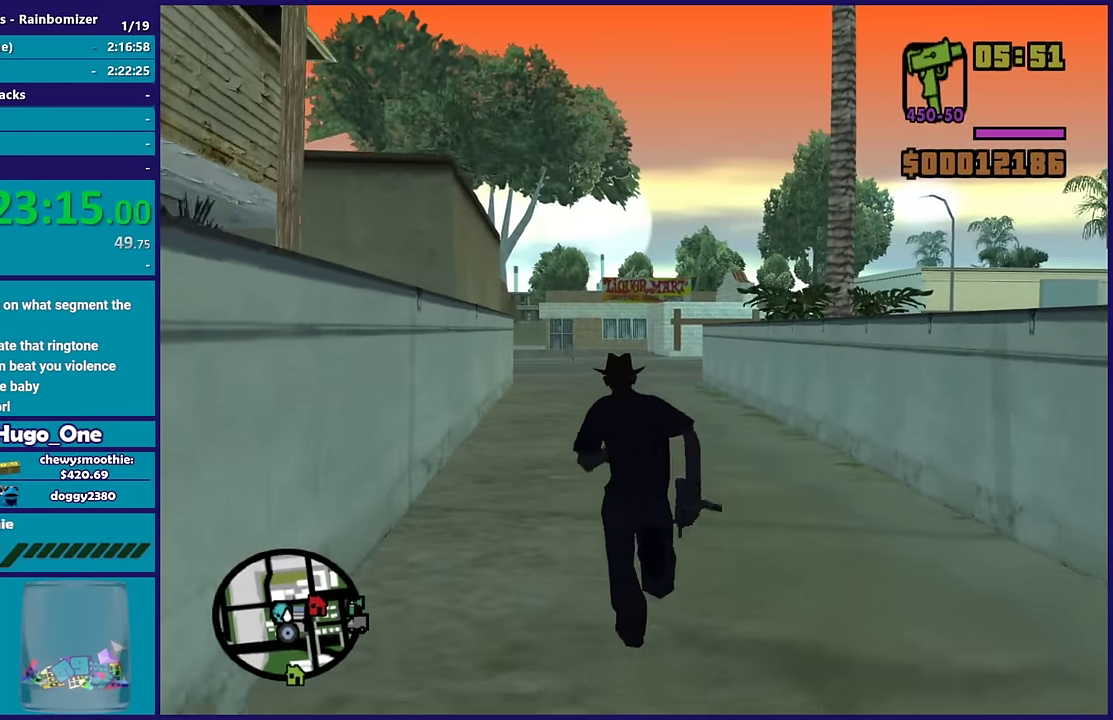
{"buttons": ["A"], "left_stick": "up", "right_stick": "center", "events": [[100, "A", "up"], [183, "A", "down"], [316, "A", "up"], [416, "A", "down"]]}
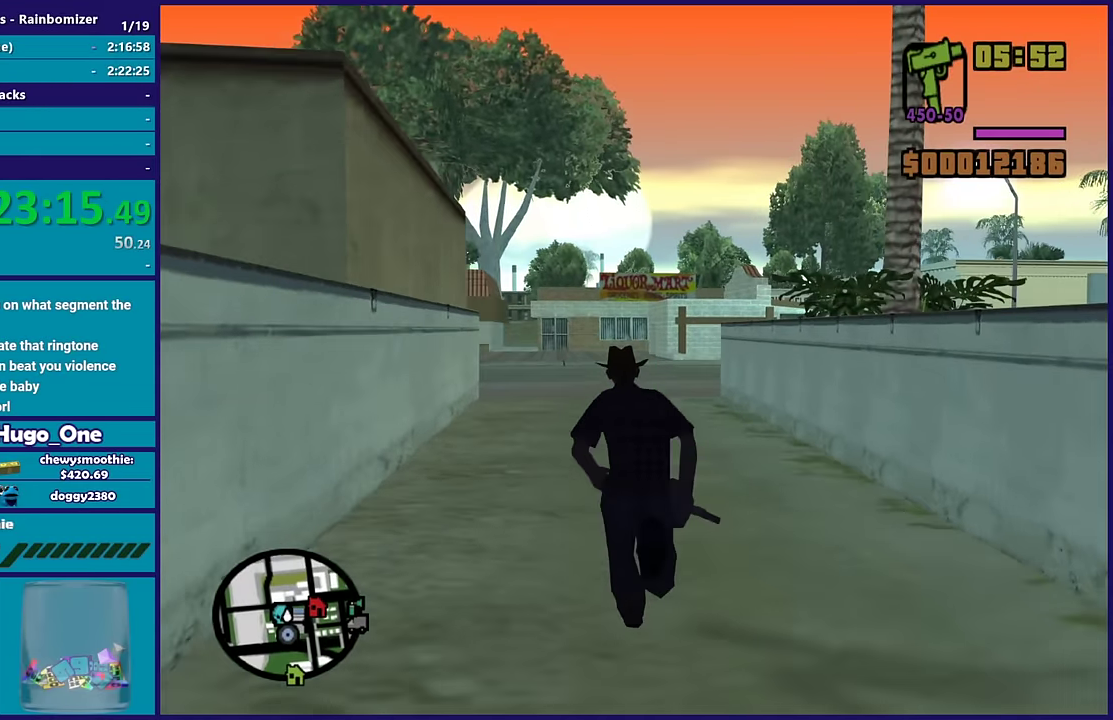
{"buttons": [], "left_stick": "up", "right_stick": "center", "events": [[33, "A", "up"], [150, "A", "down"], [250, "A", "up"], [350, "A", "down"], [483, "A", "up"]]}
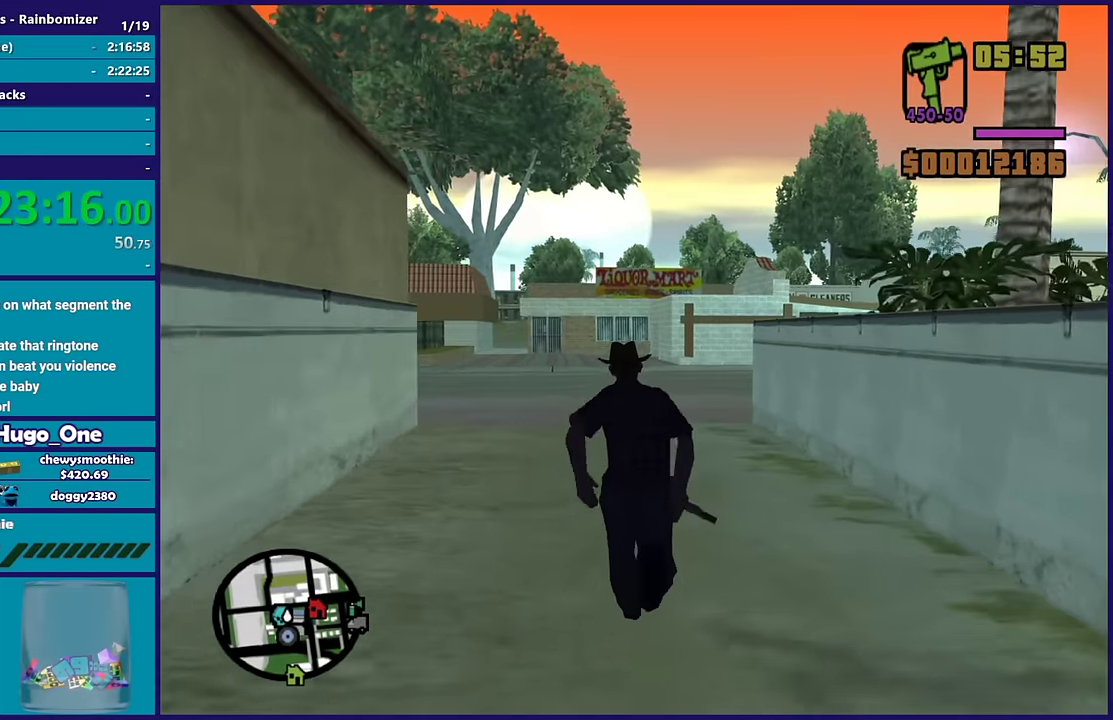
{"buttons": ["X"], "left_stick": "up", "right_stick": "center", "events": [[83, "A", "down"], [266, "X", "down"], [333, "A", "up"]]}
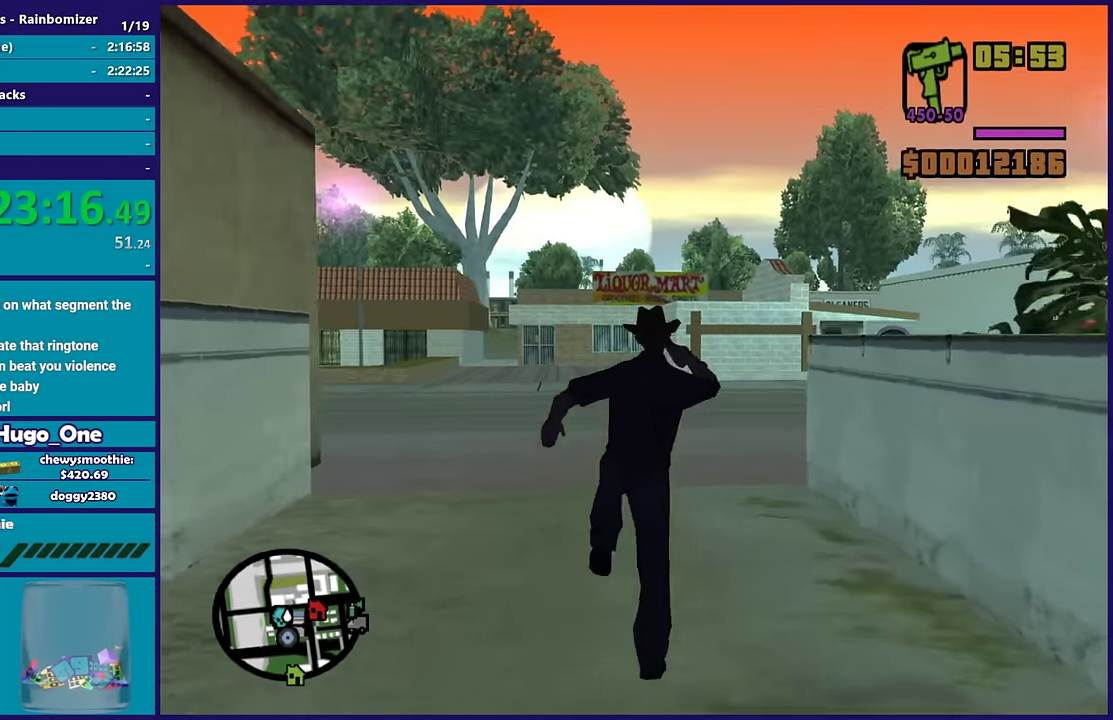
{"buttons": ["A"], "left_stick": "up", "right_stick": "center", "events": [[83, "X", "up"], [166, "right_stick", "down-left"], [400, "right_stick", "center"], [483, "A", "down"]]}
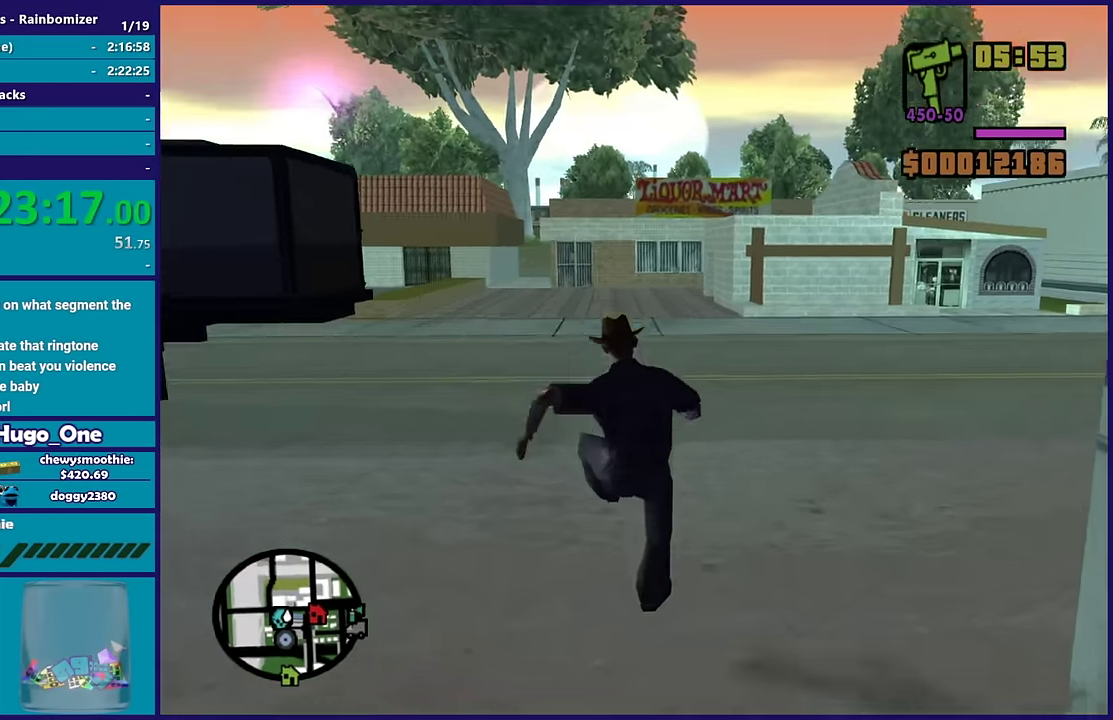
{"buttons": [], "left_stick": "up-left", "right_stick": "down-left", "events": [[133, "A", "up"], [183, "A", "down"], [316, "A", "up"], [433, "right_stick", "down-left"], [450, "left_stick", "up-left"]]}
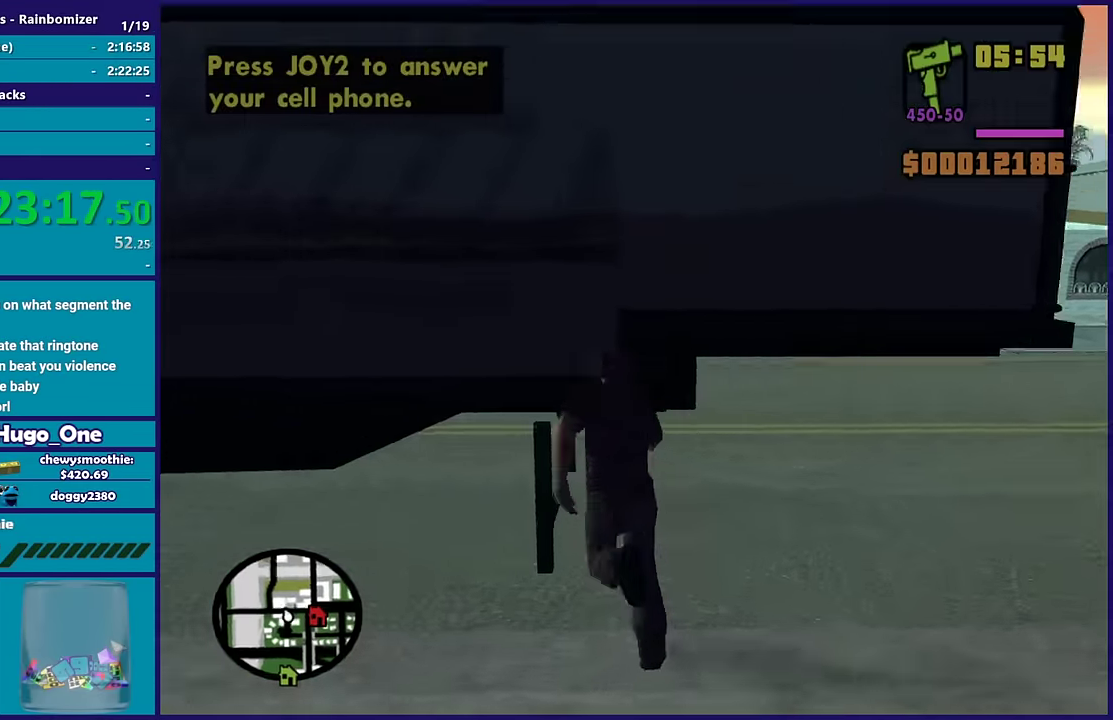
{"buttons": [], "left_stick": "up-right", "right_stick": "right", "events": [[50, "left_stick", "left"], [134, "right_stick", "left"], [334, "left_stick", "up-left"], [400, "right_stick", "down-left"], [434, "left_stick", "up"], [484, "left_stick", "up-right"], [500, "right_stick", "right"]]}
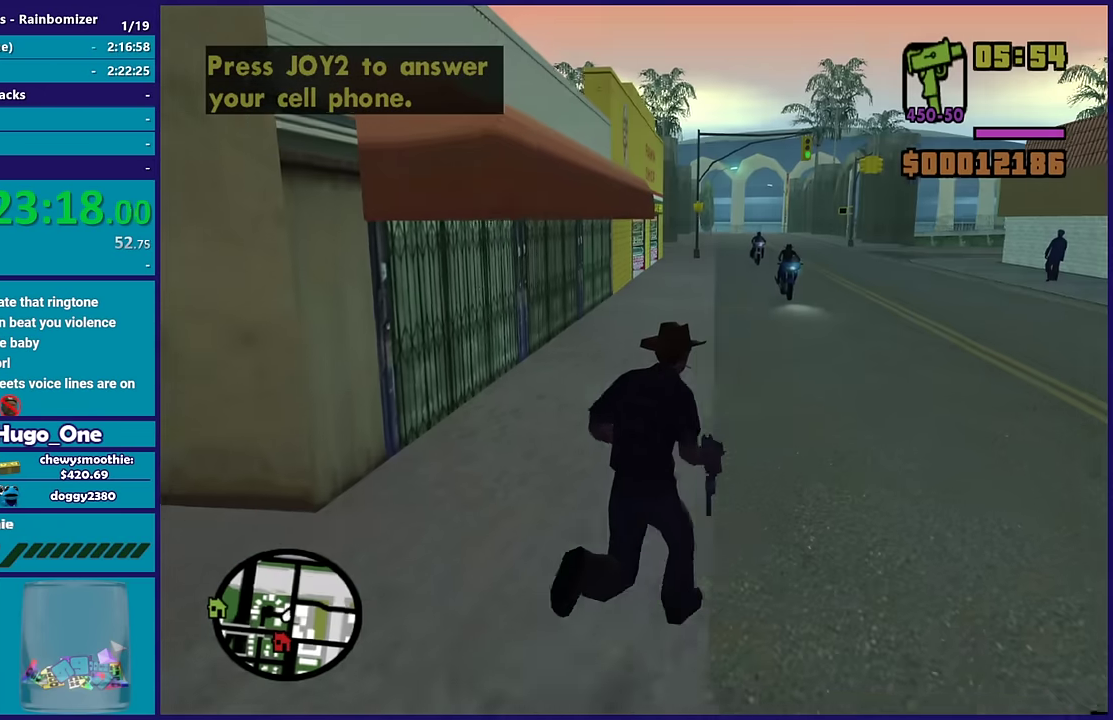
{"buttons": [], "left_stick": "up-right", "right_stick": "center", "events": [[150, "right_stick", "left"], [250, "left_stick", "up"], [267, "right_stick", "center"], [350, "left_stick", "up-right"]]}
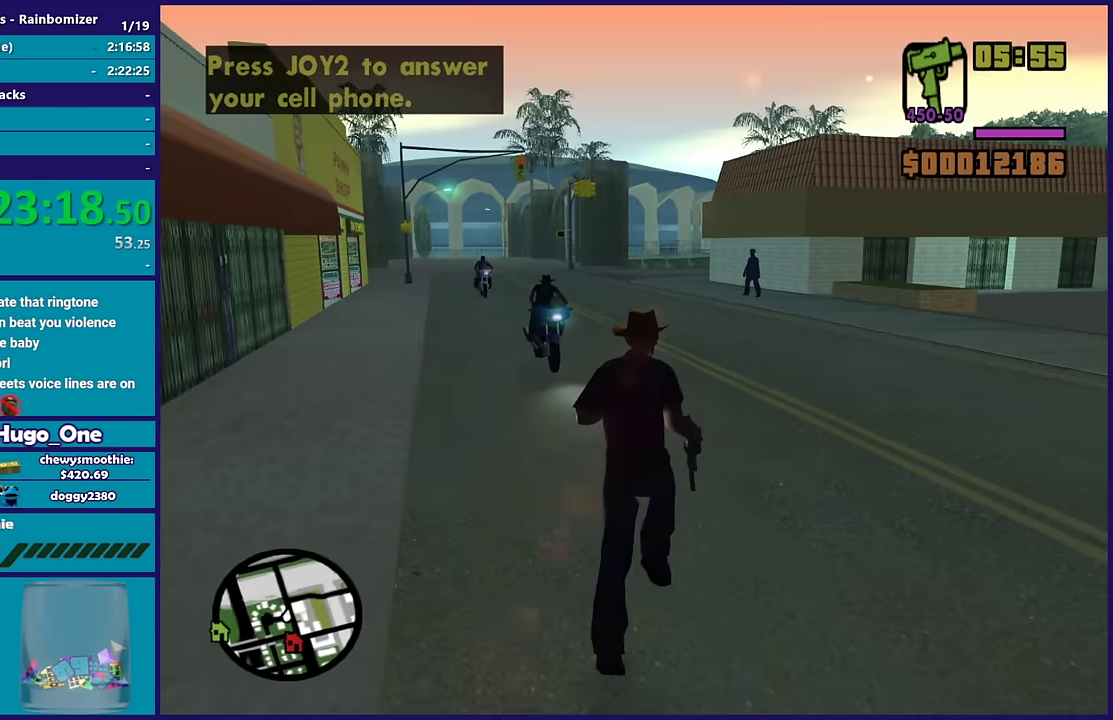
{"buttons": ["B"], "left_stick": "center", "right_stick": "center", "events": [[17, "left_stick", "up"], [200, "left_stick", "center"], [417, "B", "down"]]}
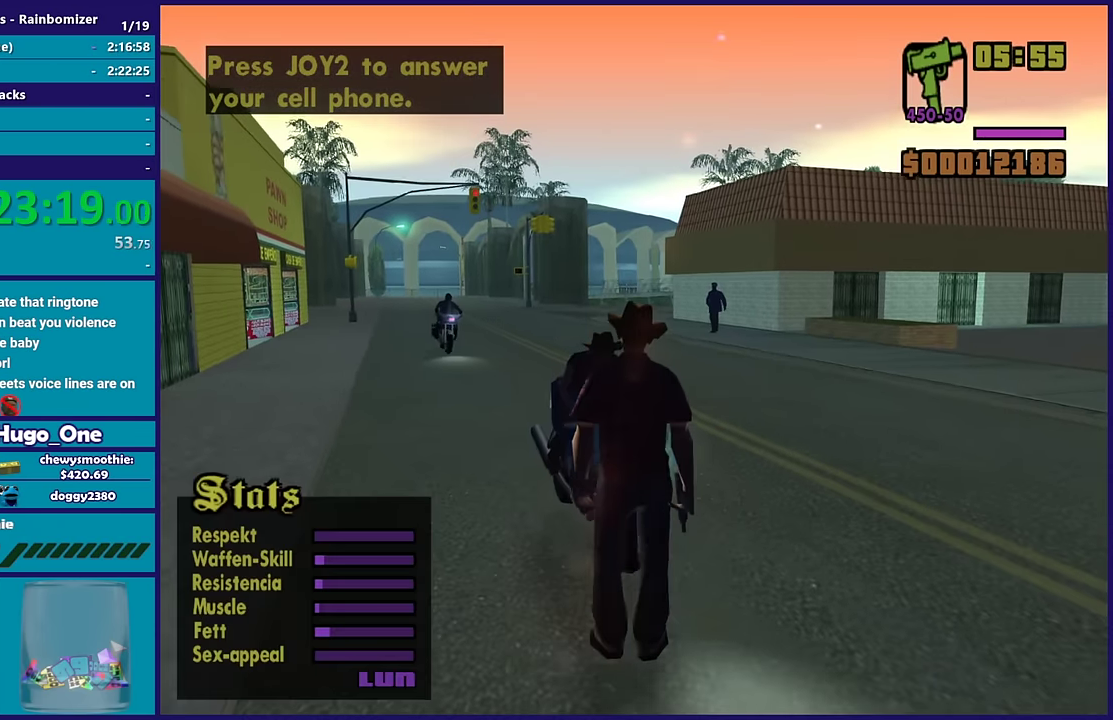
{"buttons": [], "left_stick": "down", "right_stick": "down-left", "events": [[17, "B", "up"], [250, "left_stick", "down"], [284, "right_stick", "down-left"]]}
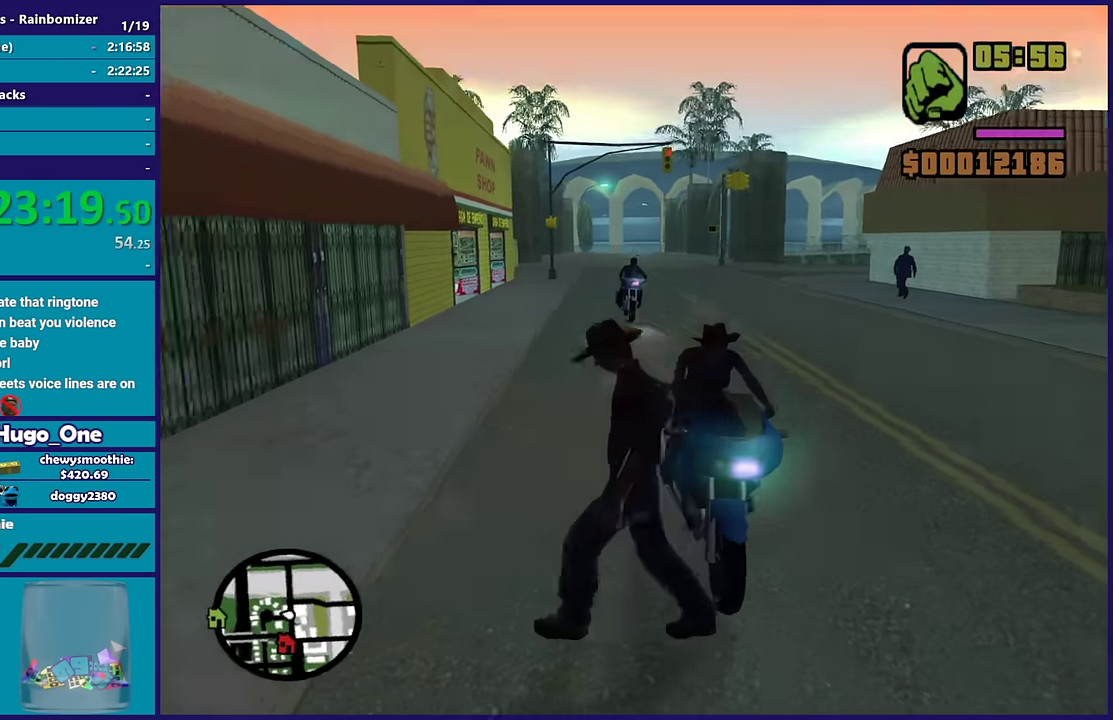
{"buttons": [], "left_stick": "down-right", "right_stick": "up-right", "events": [[150, "left_stick", "down-right"], [167, "right_stick", "center"], [234, "right_stick", "right"], [300, "left_stick", "center"], [434, "left_stick", "down-right"], [450, "right_stick", "up-right"]]}
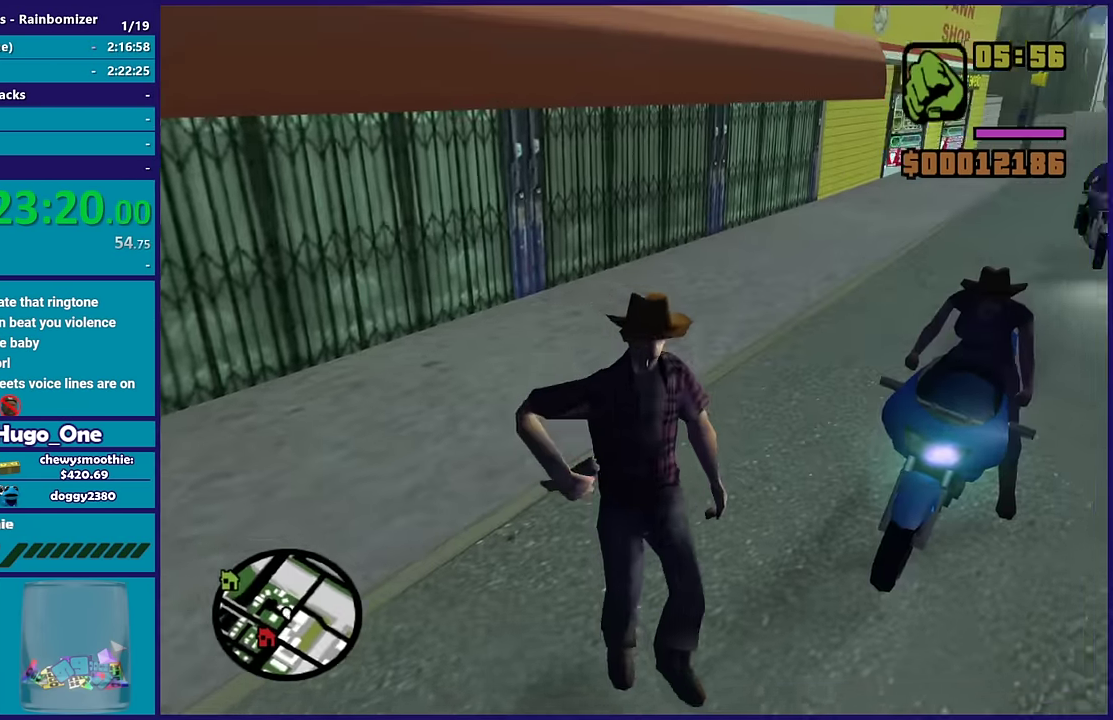
{"buttons": [], "left_stick": "down-right", "right_stick": "up", "events": [[167, "left_stick", "center"], [184, "right_stick", "center"], [367, "right_stick", "up"], [400, "left_stick", "down-right"]]}
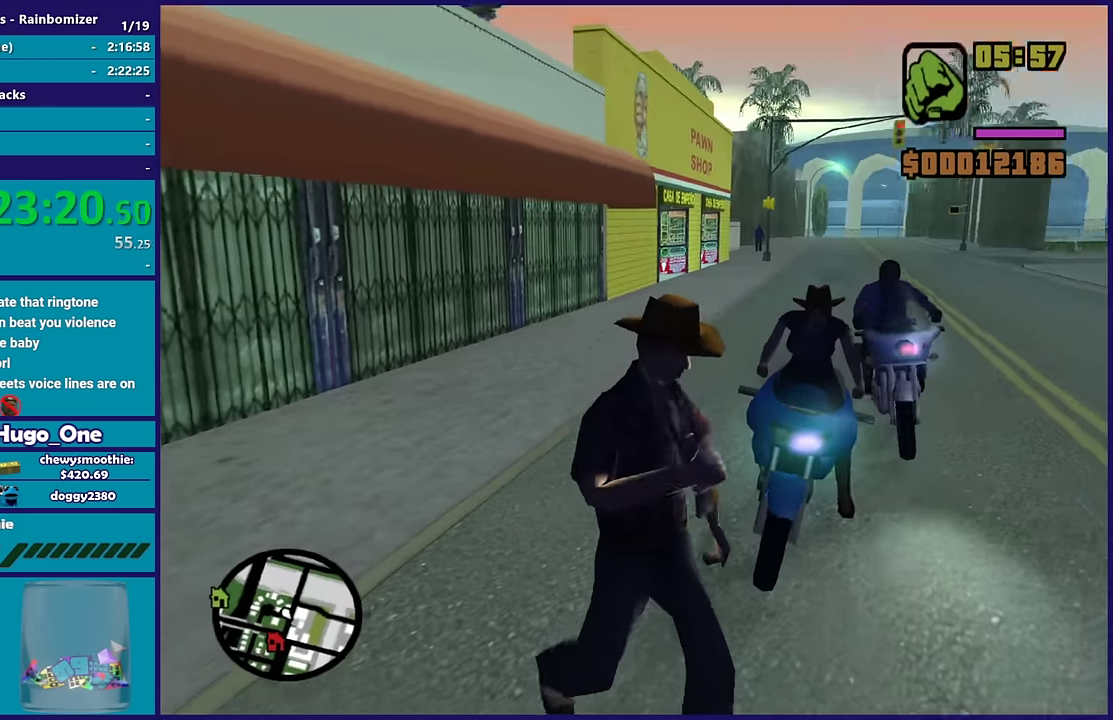
{"buttons": [], "left_stick": "center", "right_stick": "center", "events": [[84, "right_stick", "center"], [150, "left_stick", "center"]]}
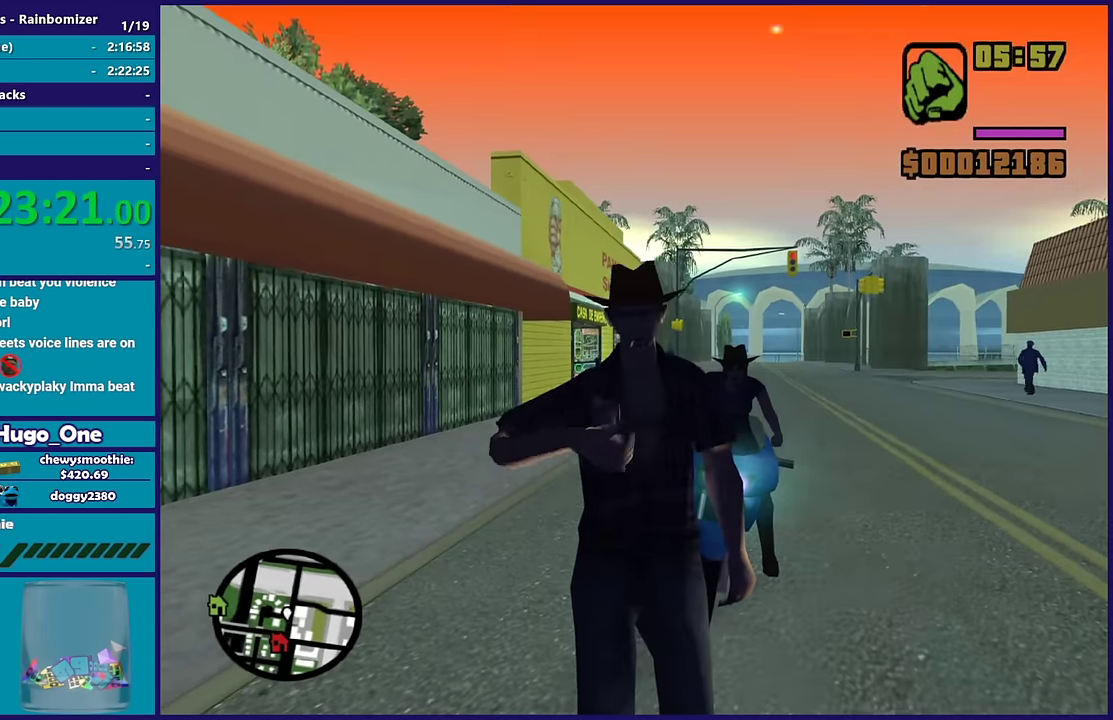
{"buttons": [], "left_stick": "center", "right_stick": "center", "events": []}
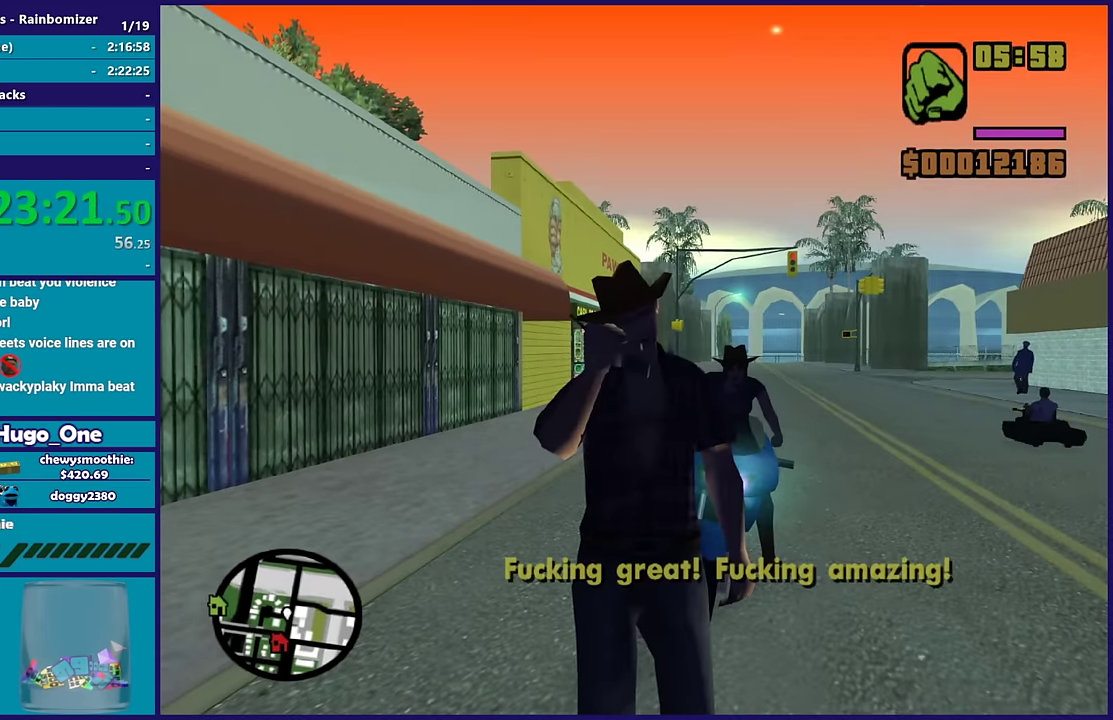
{"buttons": [], "left_stick": "center", "right_stick": "center", "events": []}
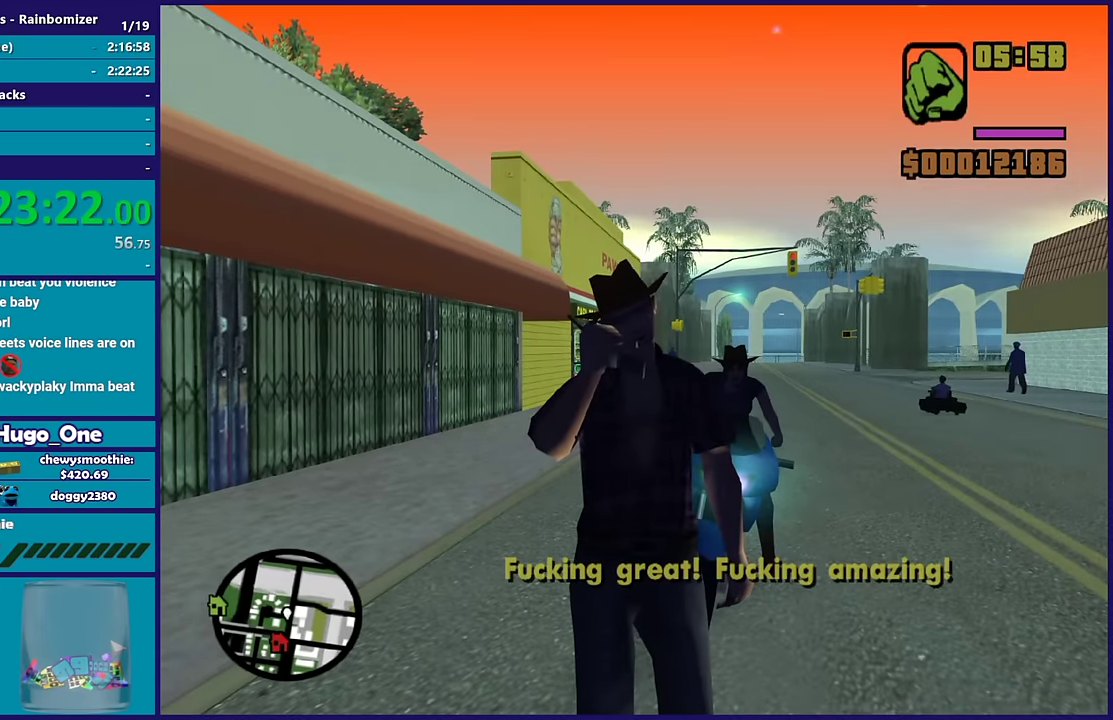
{"buttons": [], "left_stick": "center", "right_stick": "down-left", "events": [[167, "right_stick", "down-left"]]}
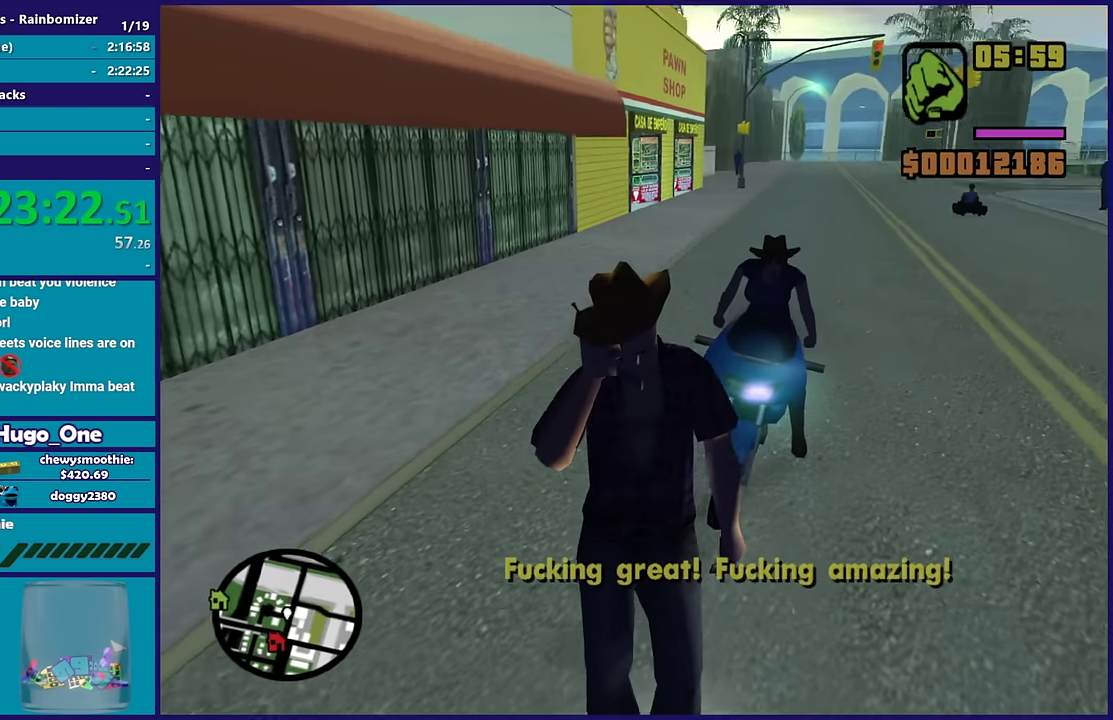
{"buttons": [], "left_stick": "center", "right_stick": "center", "events": [[17, "right_stick", "center"], [267, "Y", "down"], [467, "Y", "up"]]}
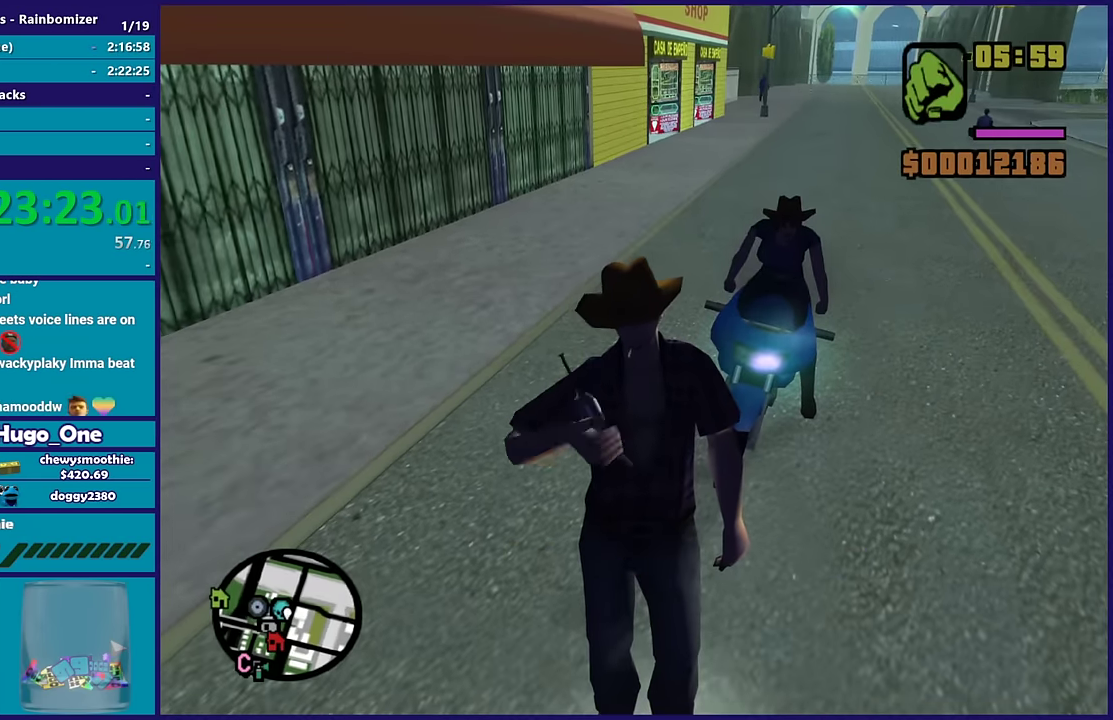
{"buttons": [], "left_stick": "center", "right_stick": "up", "events": [[217, "right_stick", "up-right"], [350, "right_stick", "up"]]}
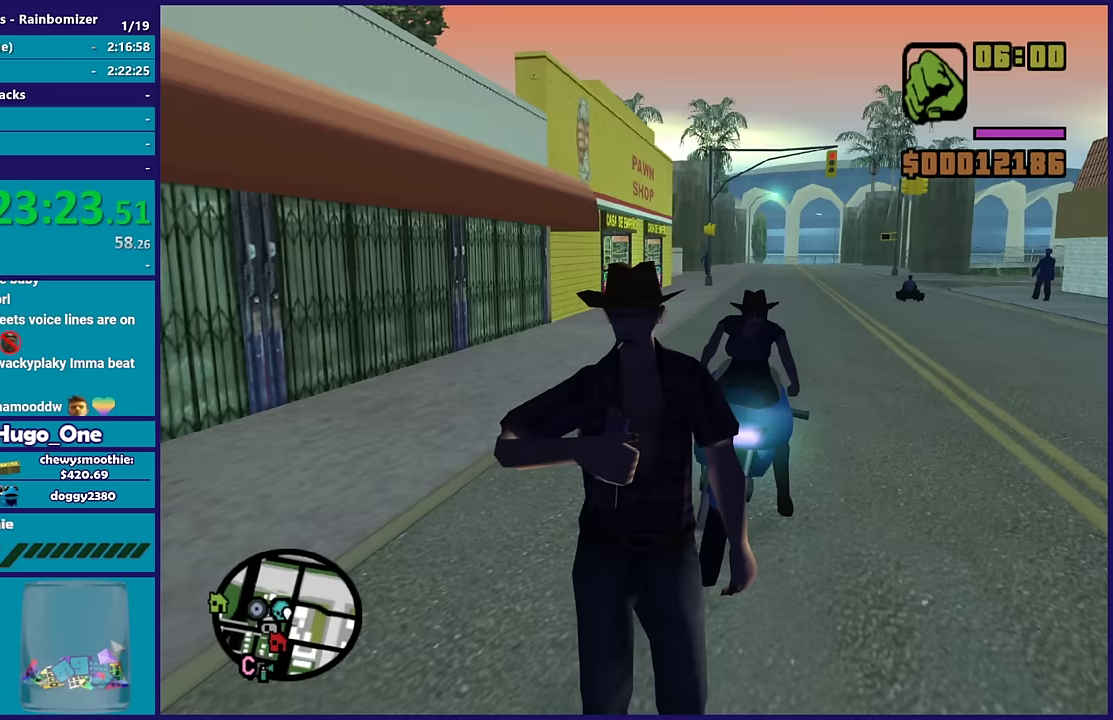
{"buttons": ["Y"], "left_stick": "center", "right_stick": "center", "events": [[83, "left_stick", "right"], [150, "left_stick", "up-right"], [150, "right_stick", "down-left"], [233, "left_stick", "center"], [283, "right_stick", "center"], [483, "Y", "down"]]}
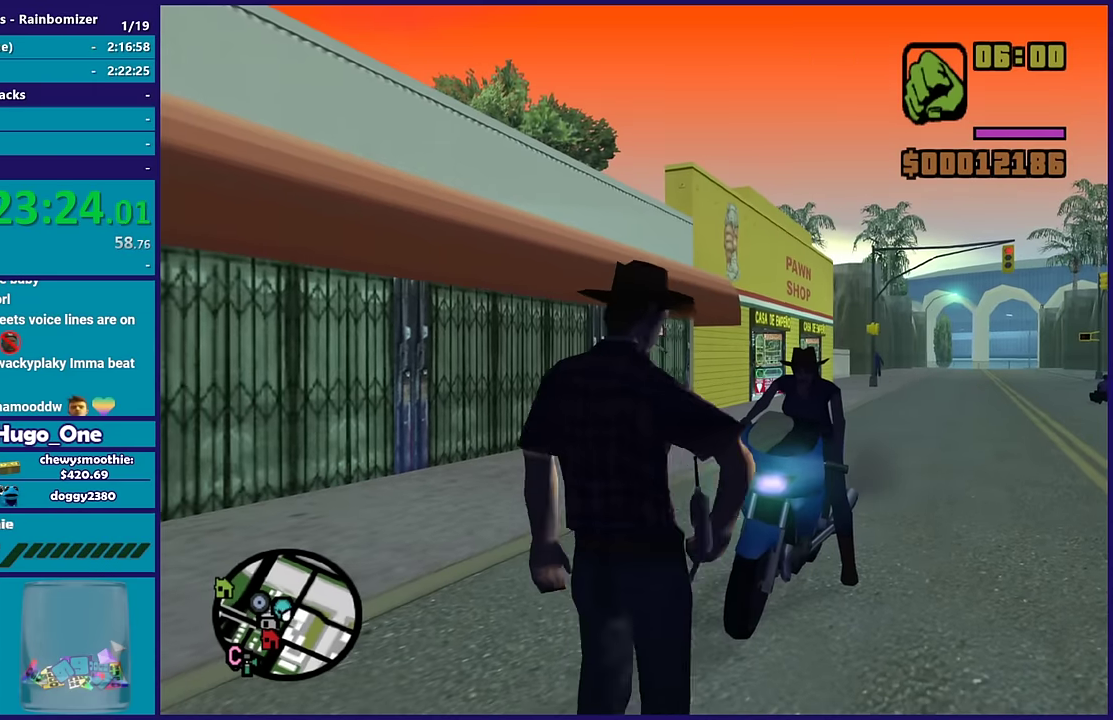
{"buttons": ["Y"], "left_stick": "center", "right_stick": "center", "events": [[117, "Y", "up"], [217, "Y", "down"], [333, "Y", "up"], [400, "Y", "down"]]}
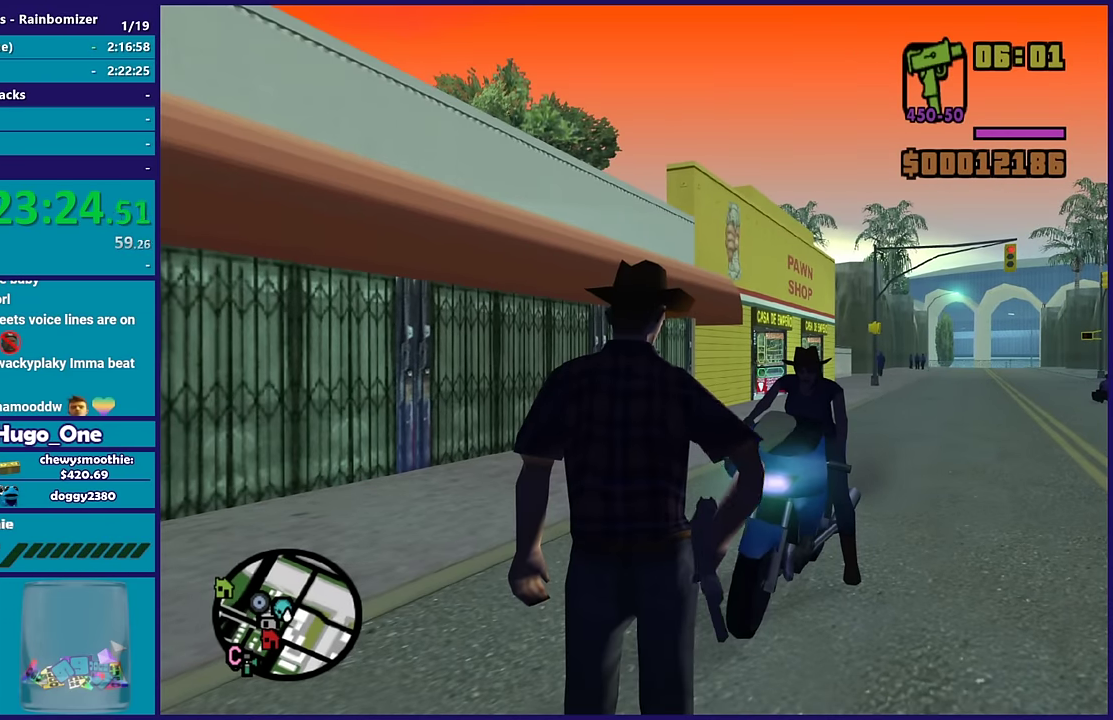
{"buttons": [], "left_stick": "center", "right_stick": "center", "events": [[17, "Y", "up"], [100, "Y", "down"], [233, "Y", "up"], [300, "Y", "down"], [450, "Y", "up"]]}
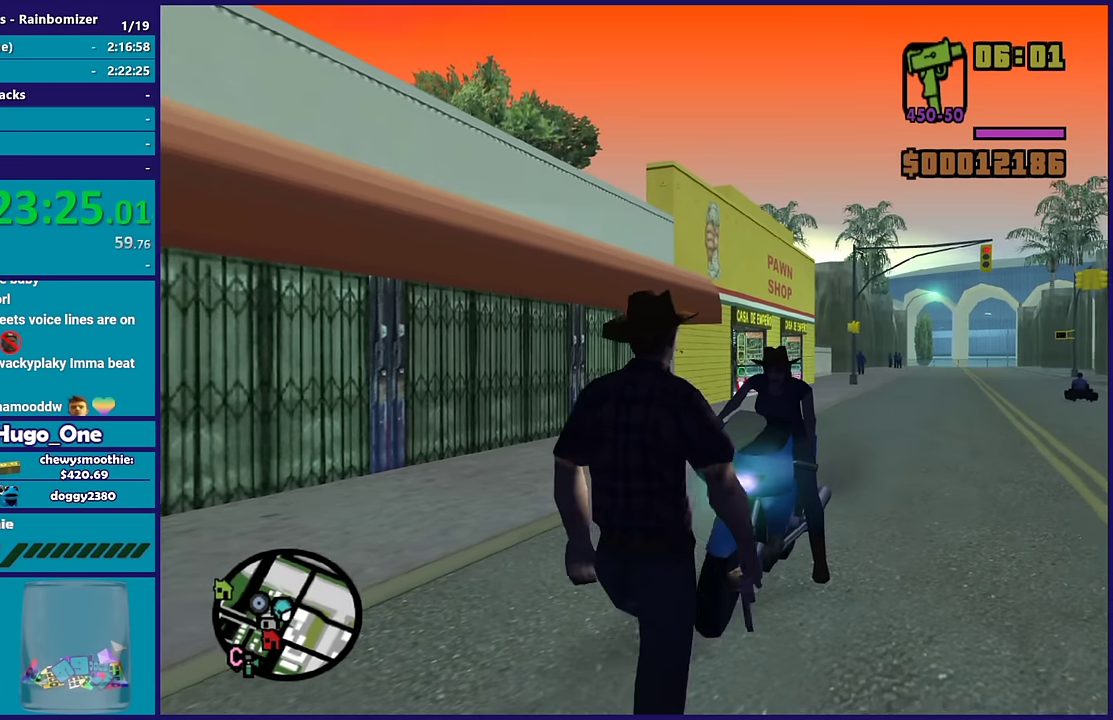
{"buttons": ["Y"], "left_stick": "center", "right_stick": "center", "events": [[17, "Y", "down"], [150, "Y", "up"], [217, "Y", "down"], [317, "Y", "up"], [383, "Y", "down"]]}
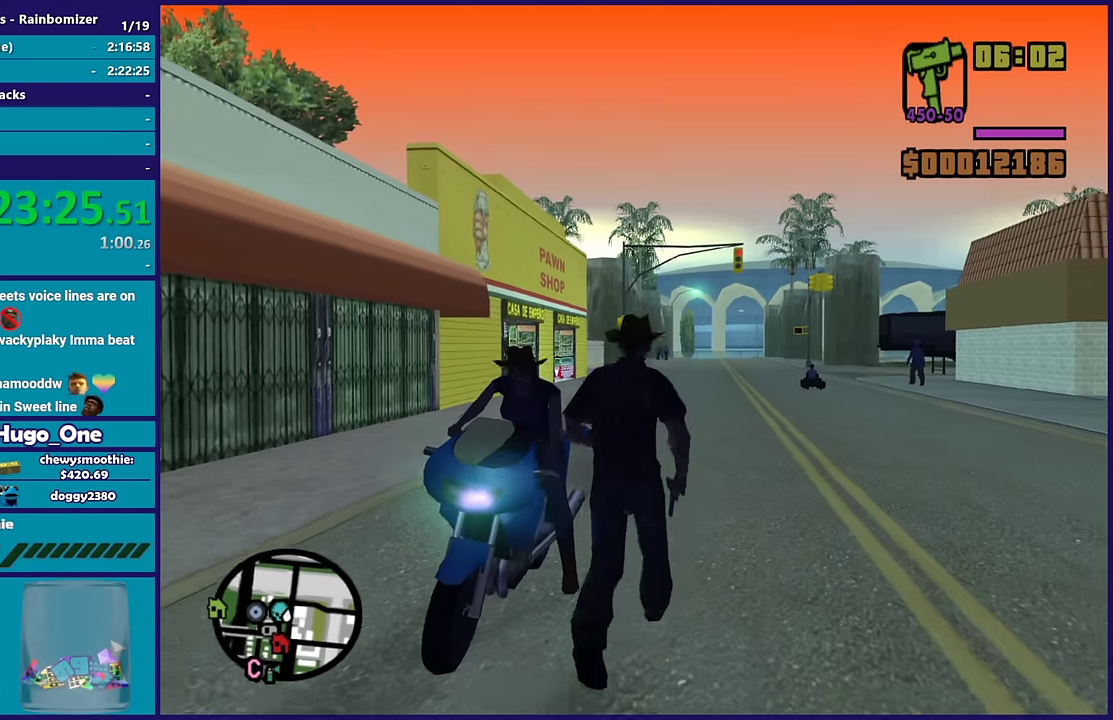
{"buttons": [], "left_stick": "center", "right_stick": "center", "events": [[17, "Y", "up"], [67, "Y", "down"], [200, "Y", "up"], [267, "Y", "down"], [383, "Y", "up"]]}